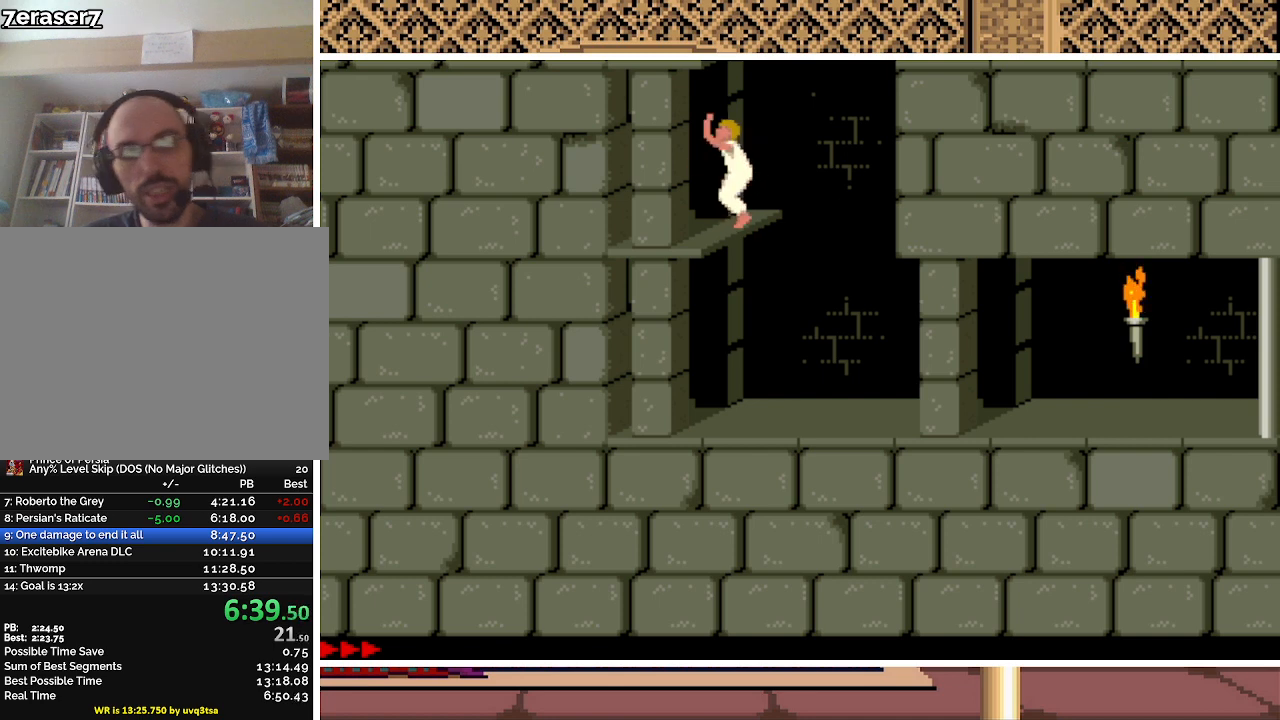
Gameplay with keyboard; each line is a JSON object with the keys held at the frame after it. "events" lists presses ("down") and releases ("up") of "a", "alt", "ctrl", "down", "escape", "g", "l", "left", "q", "right", "s", "shift", "space" and "up" between this image and that frame as [ms after this image, input, new state], when the widget could be followed in between. No other keys are recorded. Mouse input is not recorded.
{"keys": ["up"], "events": []}
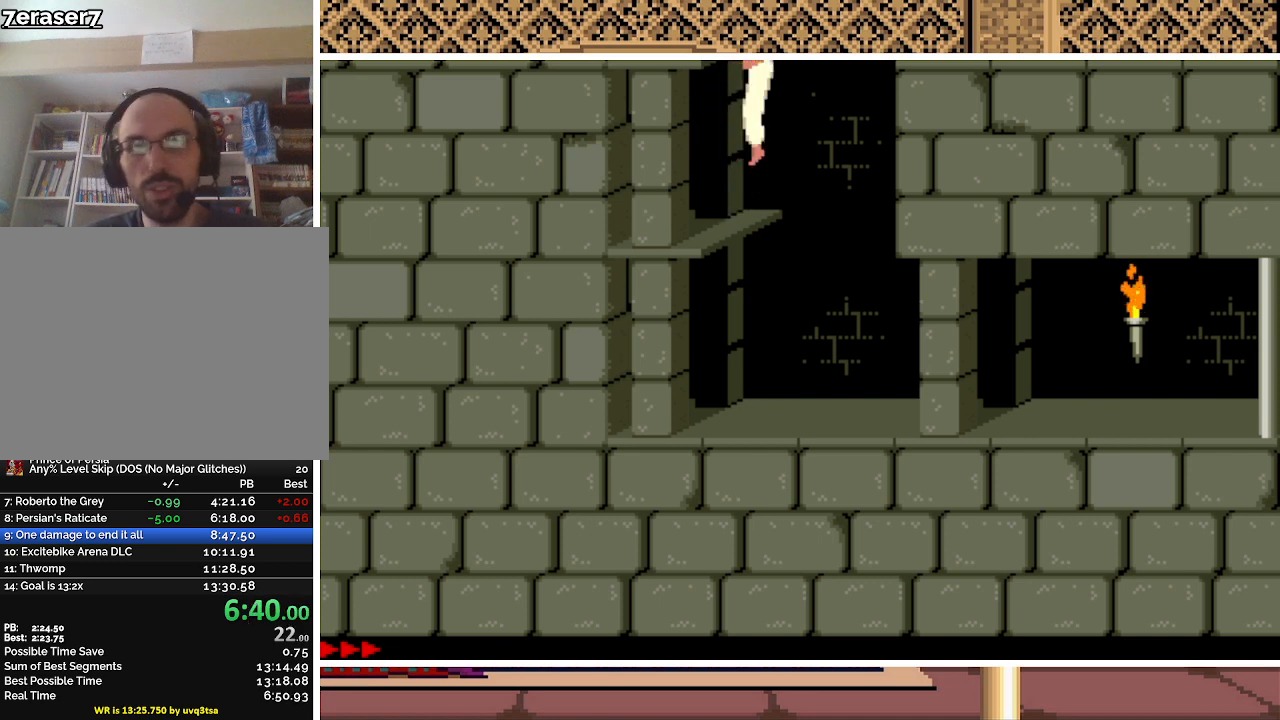
{"keys": ["up"], "events": []}
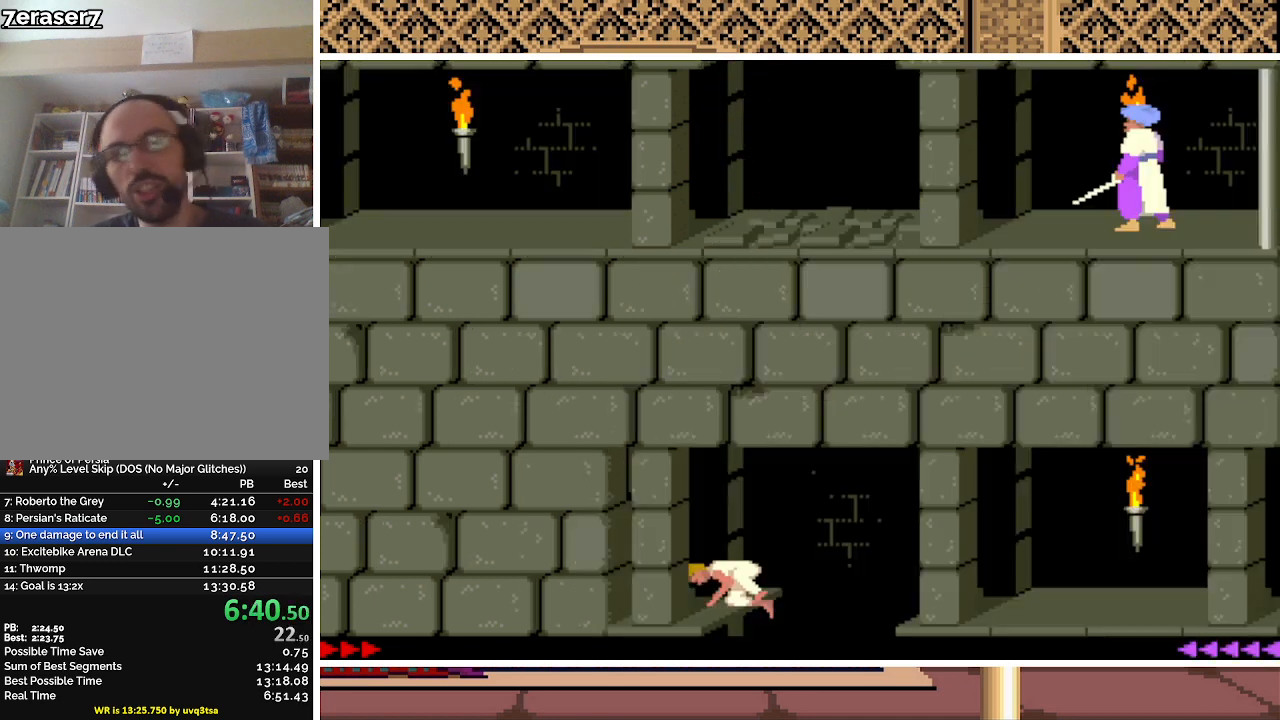
{"keys": ["up"], "events": []}
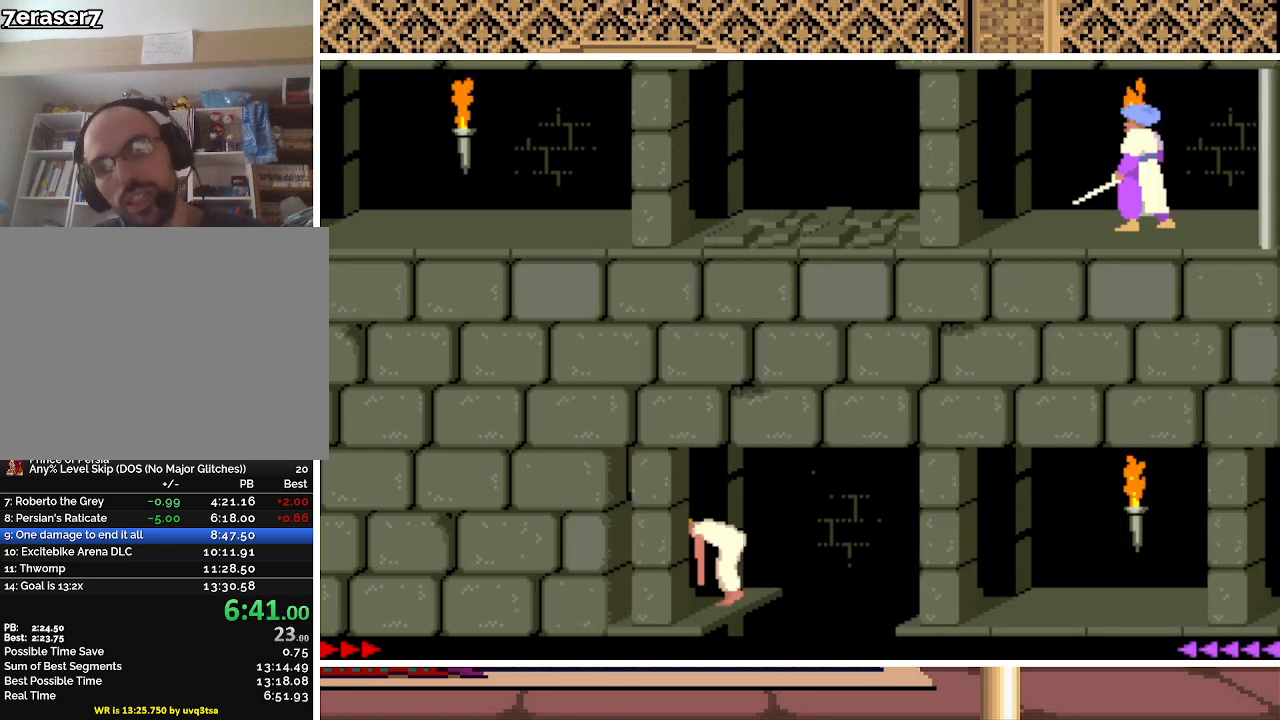
{"keys": ["right", "up"], "events": [[100, "right", "down"]]}
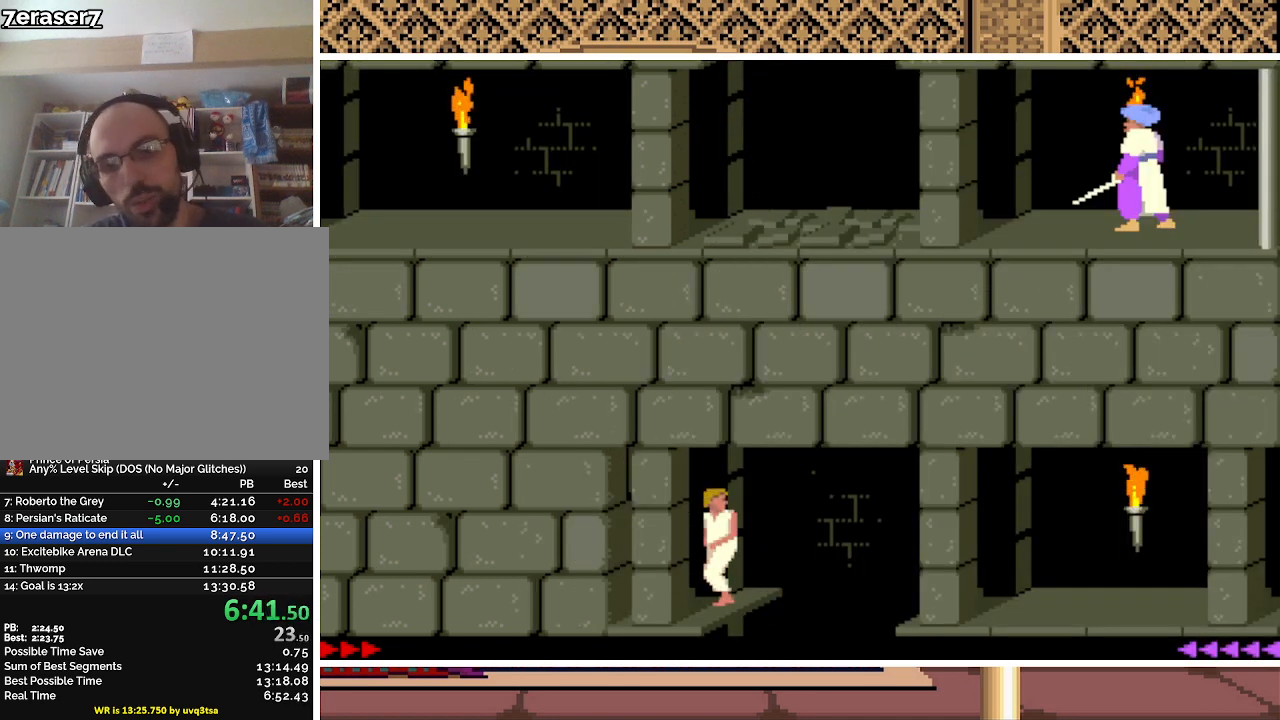
{"keys": ["right", "up"], "events": []}
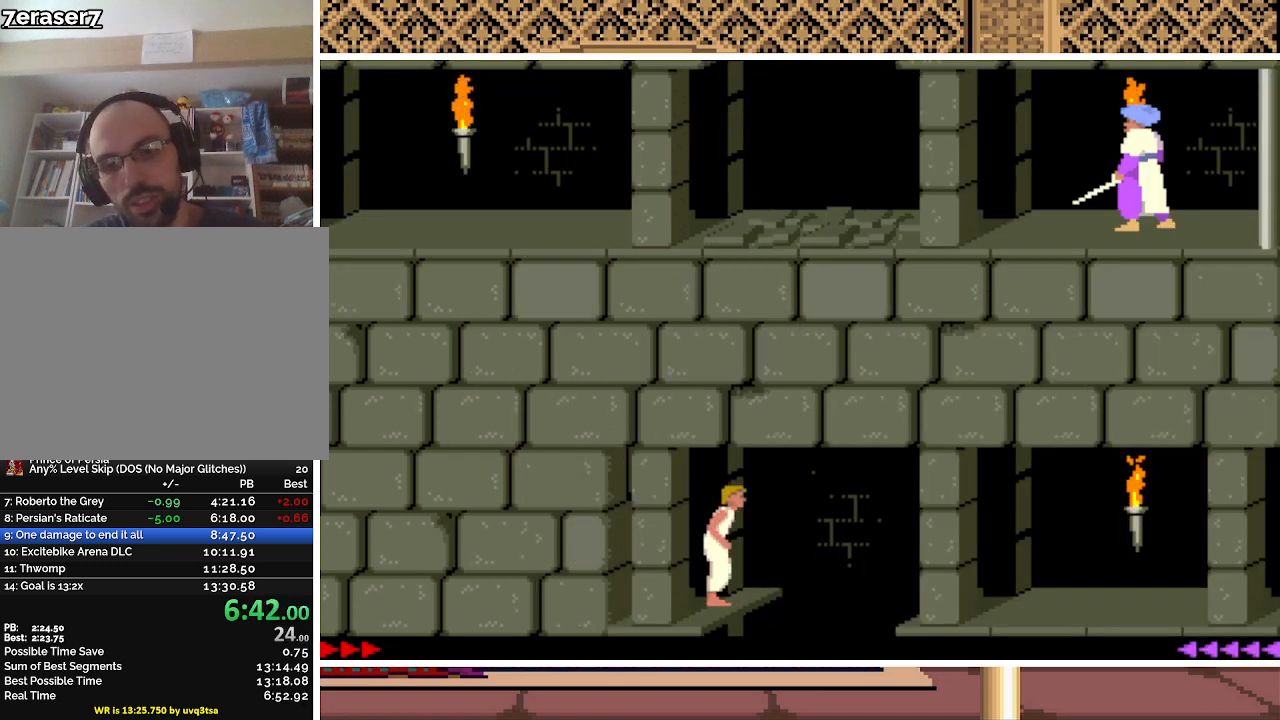
{"keys": ["right"], "events": [[200, "right", "up"], [200, "up", "up"], [367, "right", "down"]]}
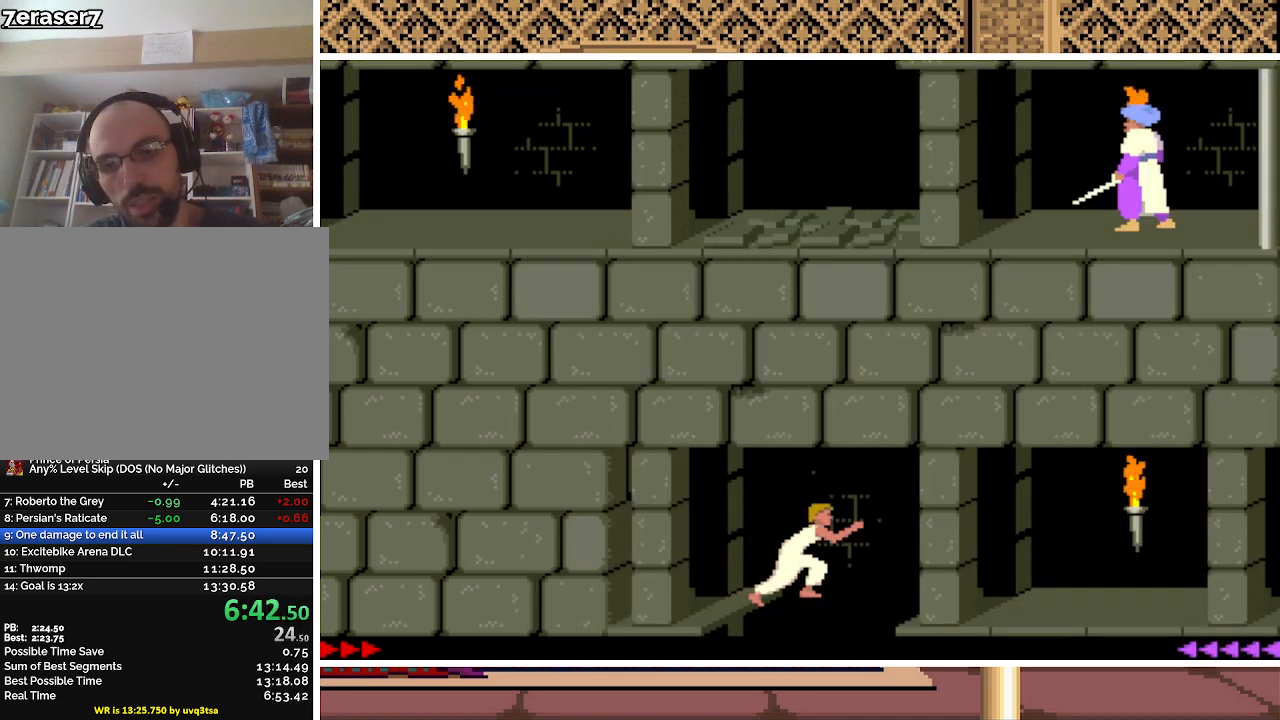
{"keys": ["right"], "events": []}
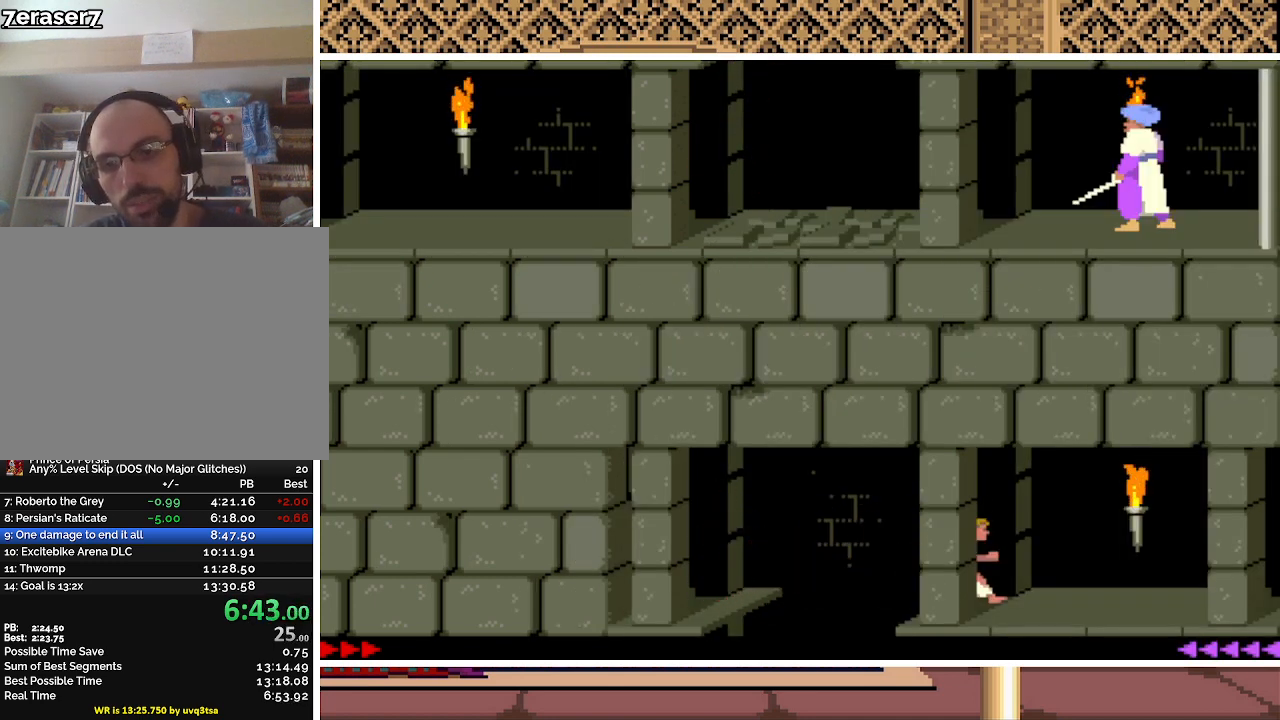
{"keys": ["right"], "events": []}
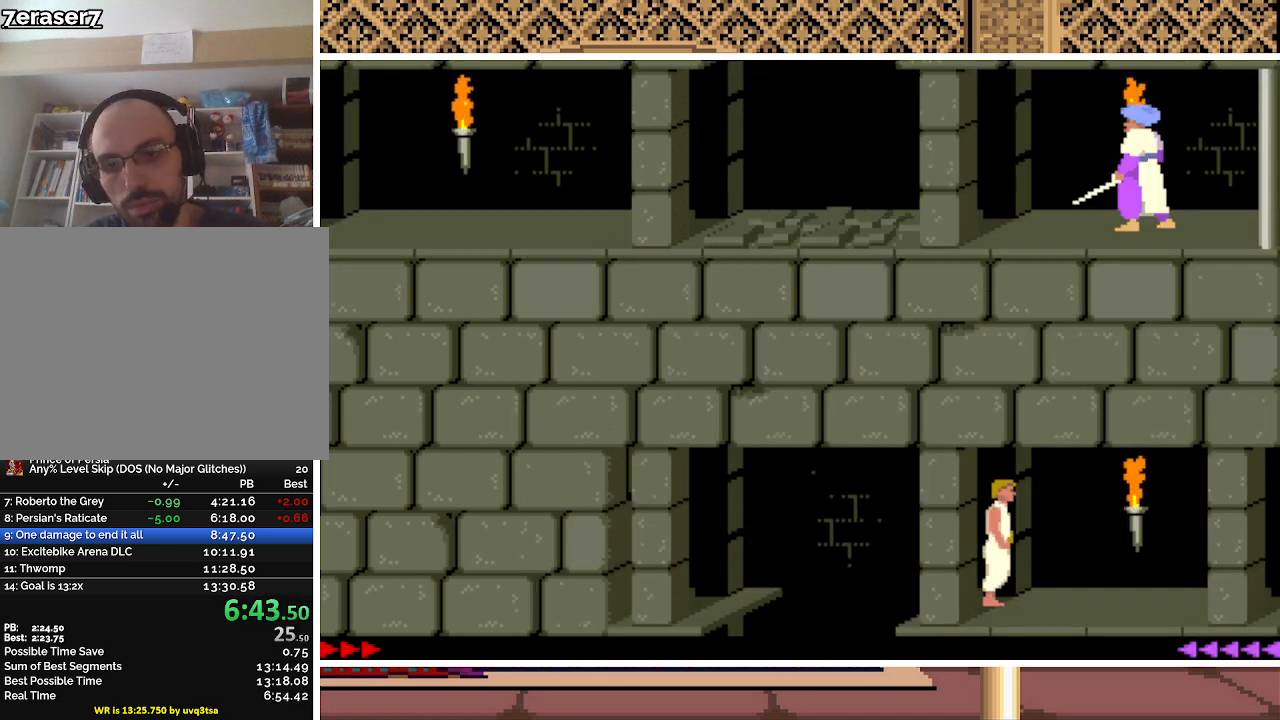
{"keys": ["right", "up"], "events": [[333, "up", "down"]]}
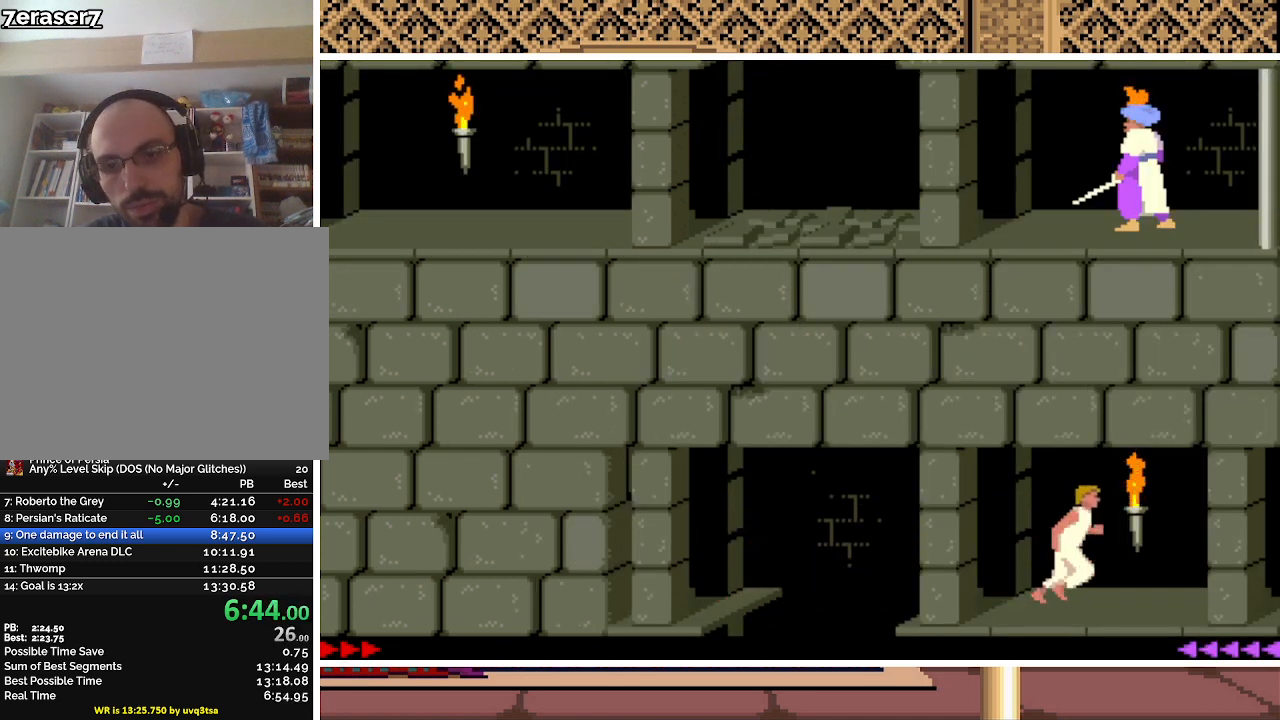
{"keys": ["right"], "events": [[433, "up", "up"]]}
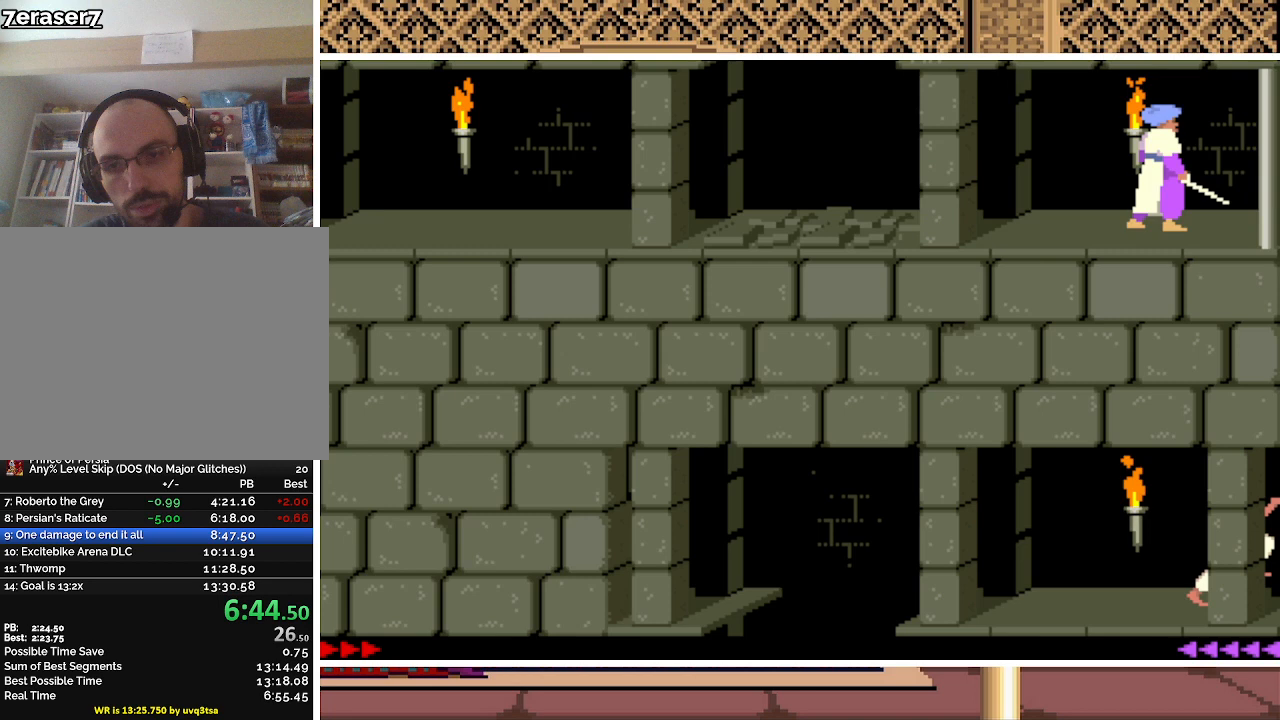
{"keys": ["right", "up"], "events": [[67, "up", "down"]]}
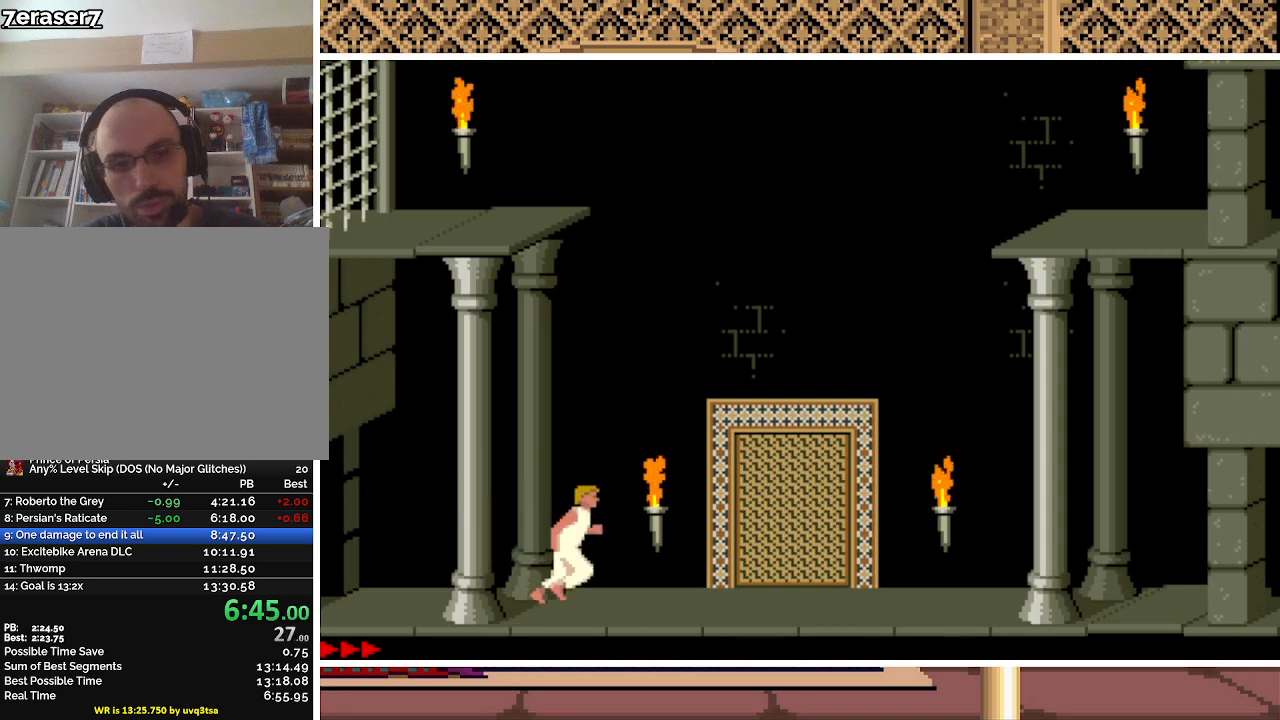
{"keys": ["right"], "events": [[500, "up", "up"]]}
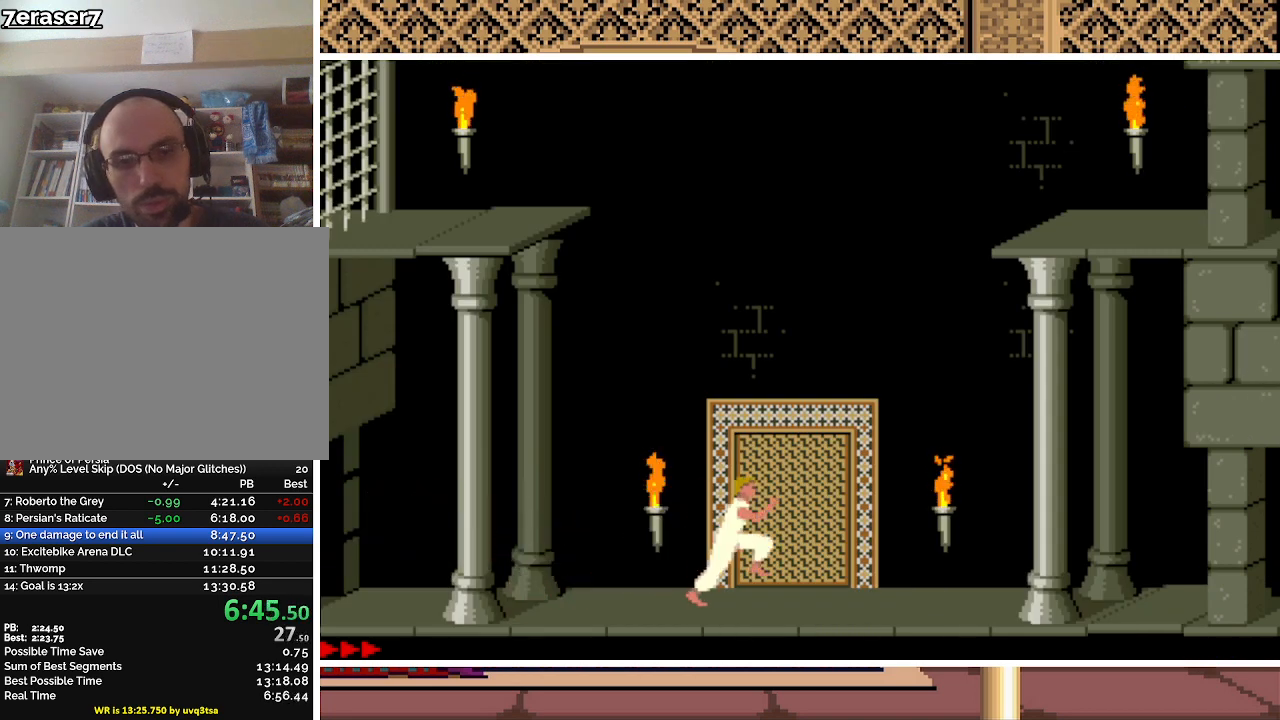
{"keys": ["right"], "events": []}
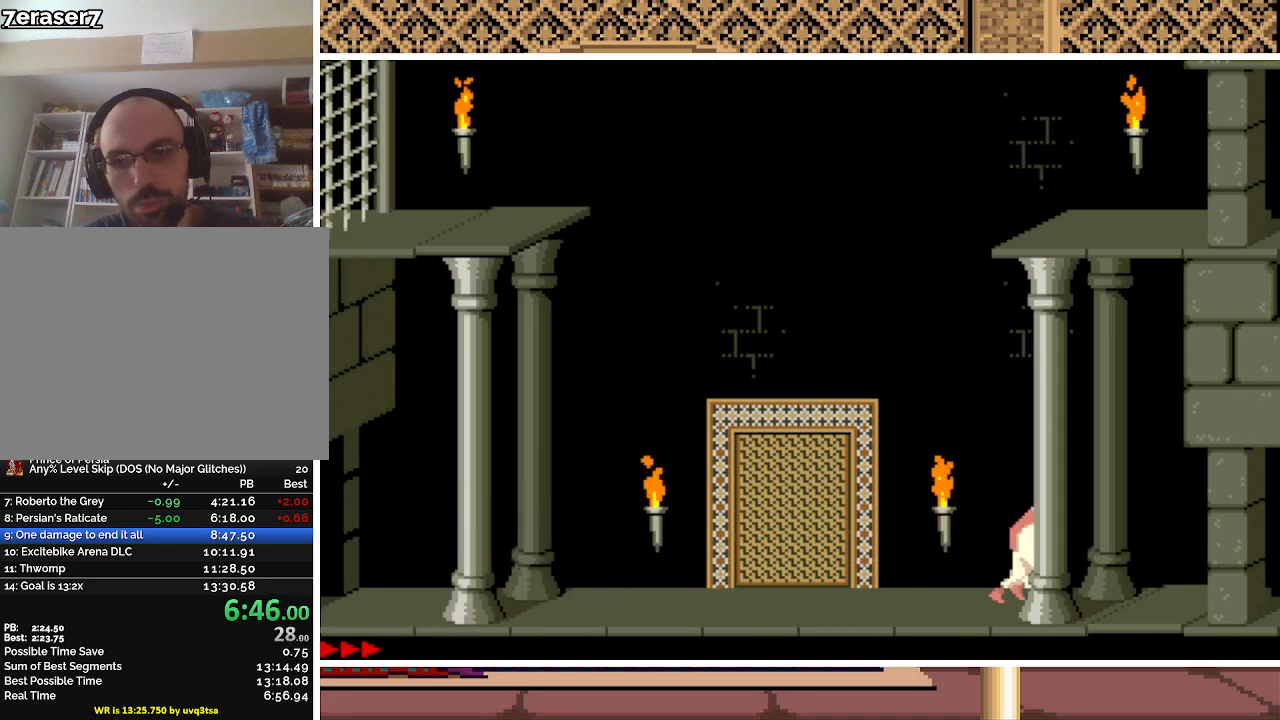
{"keys": ["right"], "events": []}
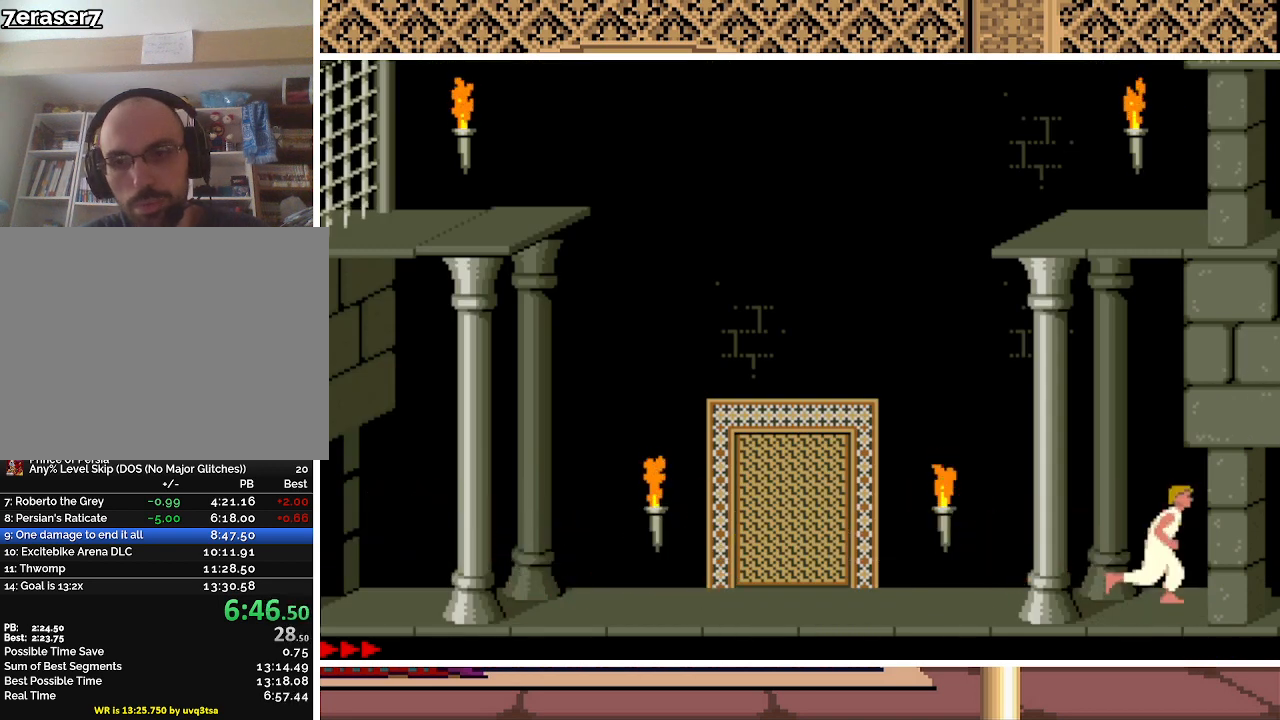
{"keys": ["right", "up"], "events": [[333, "up", "down"]]}
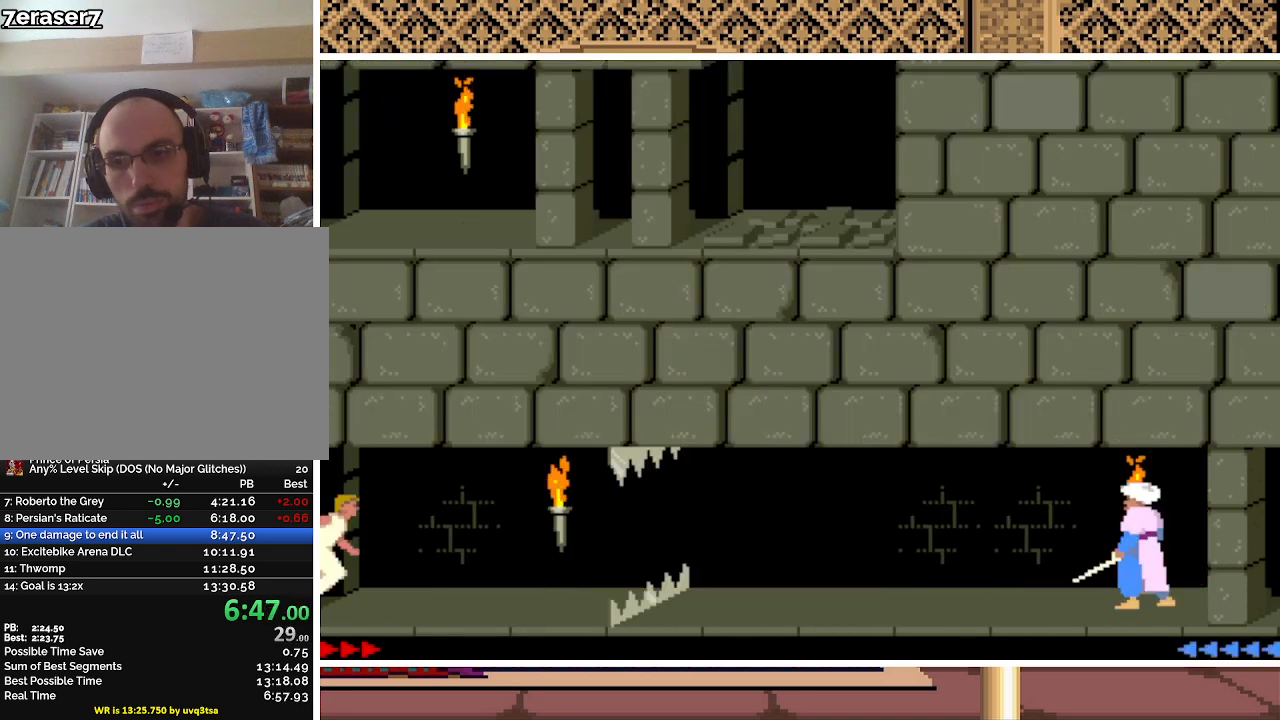
{"keys": [], "events": [[233, "right", "up"], [233, "up", "up"]]}
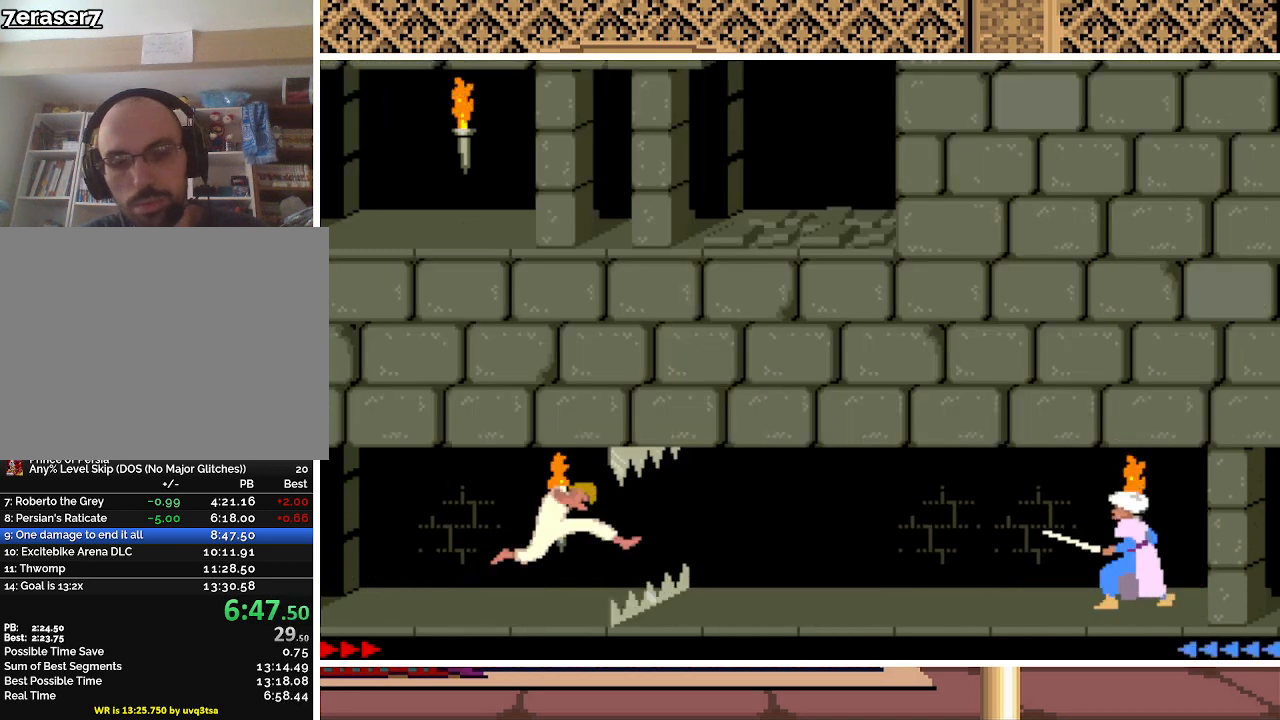
{"keys": [], "events": []}
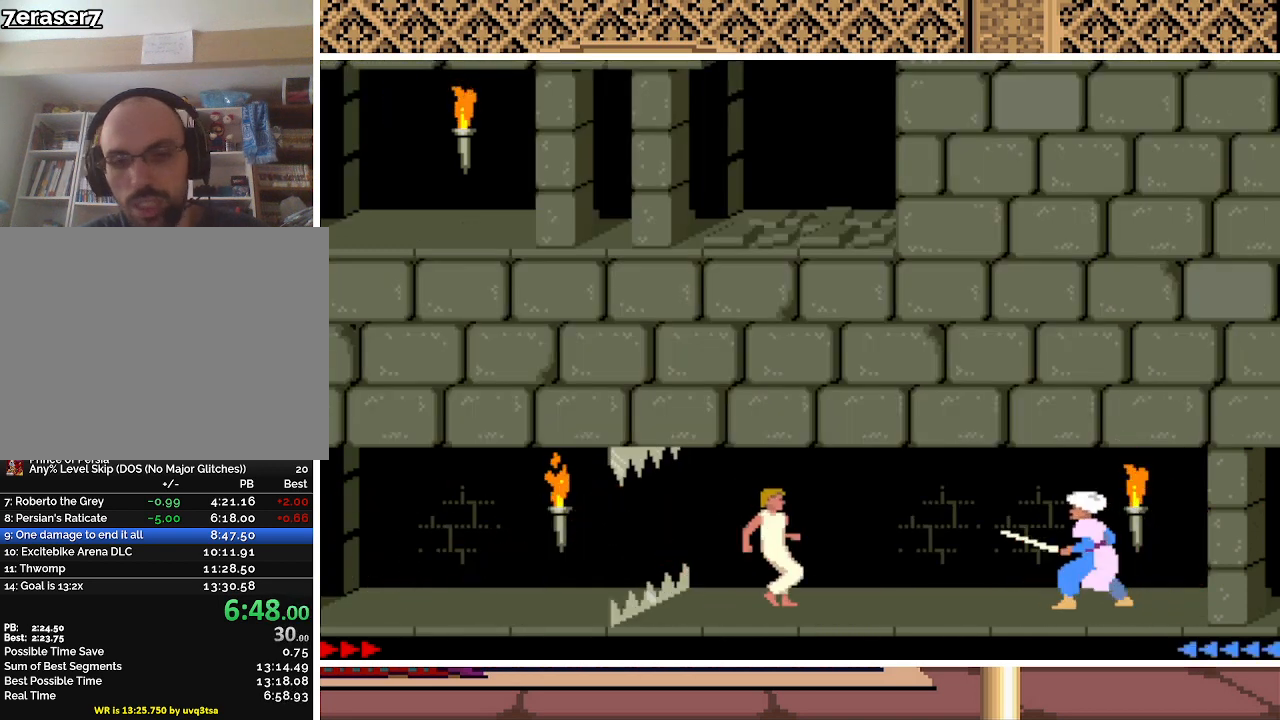
{"keys": [], "events": [[33, "right", "down"], [133, "right", "up"], [233, "right", "down"], [333, "right", "up"], [433, "right", "down"], [500, "right", "up"]]}
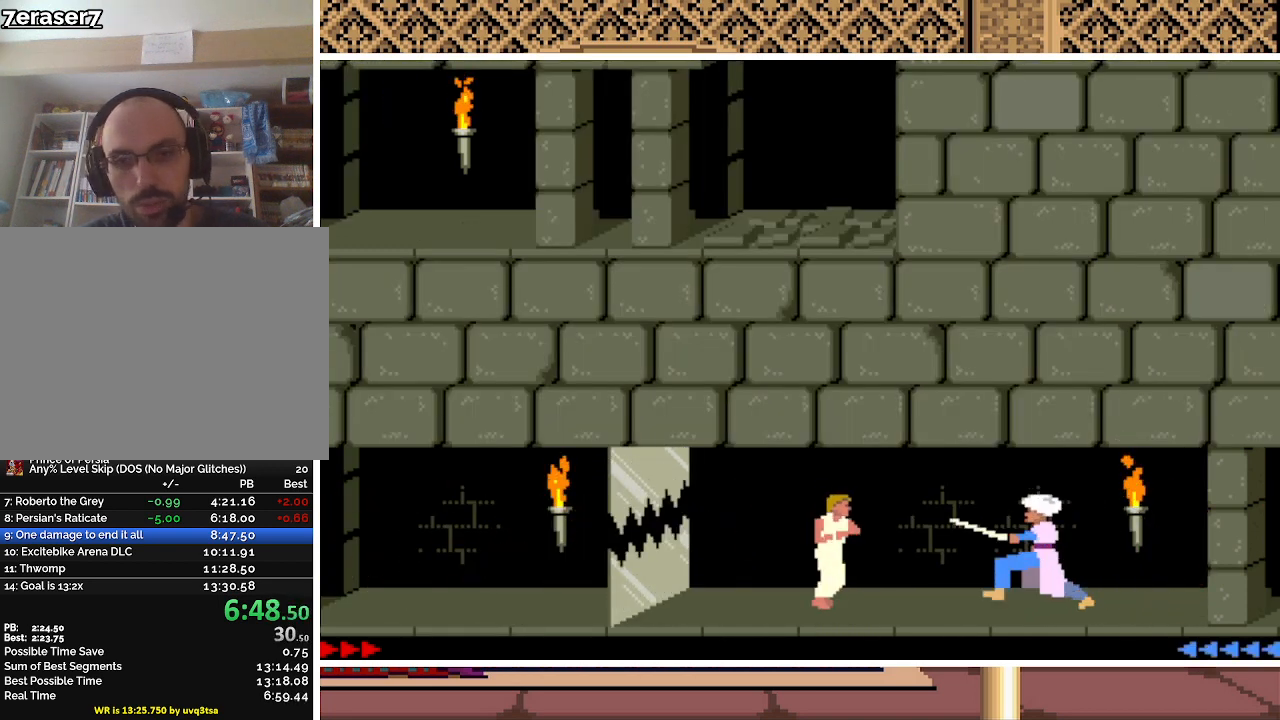
{"keys": ["right"], "events": [[67, "right", "down"], [167, "right", "up"], [267, "right", "down"], [300, "right", "up"], [333, "right", "down"], [433, "right", "up"], [500, "right", "down"]]}
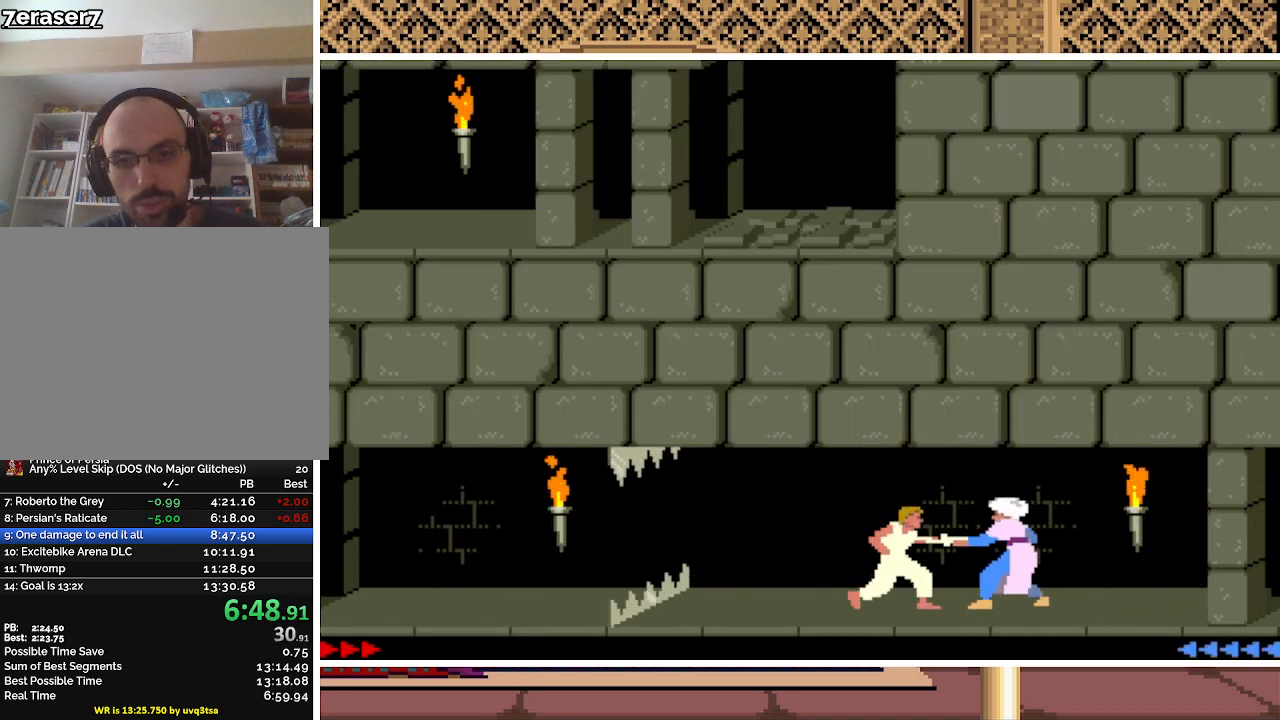
{"keys": [], "events": [[67, "right", "up"], [167, "right", "down"], [233, "right", "up"], [300, "right", "down"], [400, "right", "up"]]}
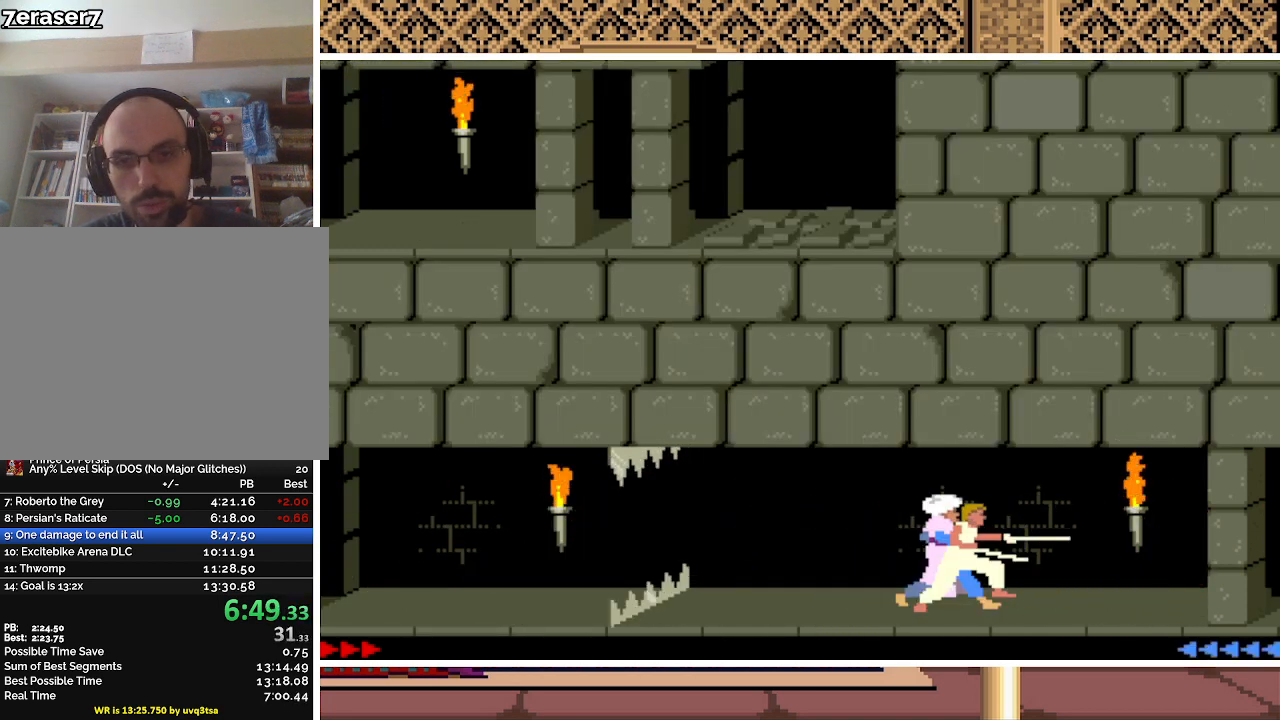
{"keys": [], "events": [[100, "shift", "down"], [267, "shift", "up"]]}
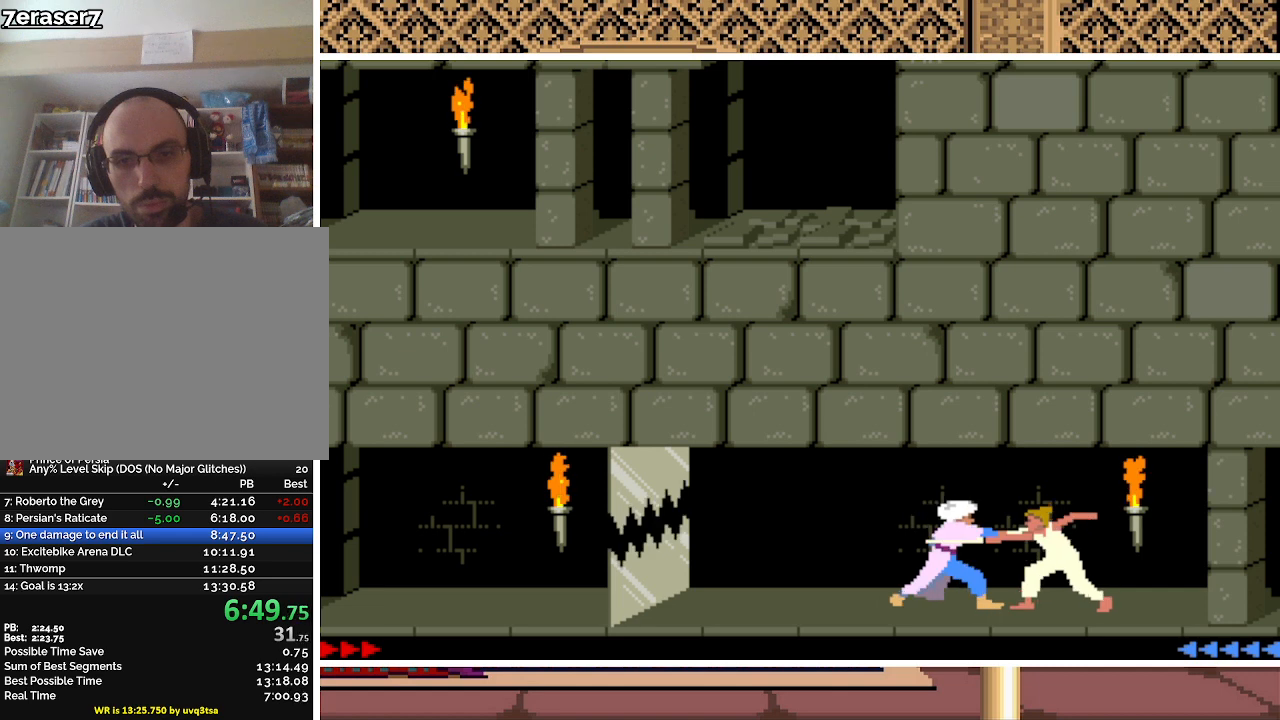
{"keys": ["down"], "events": [[300, "down", "down"]]}
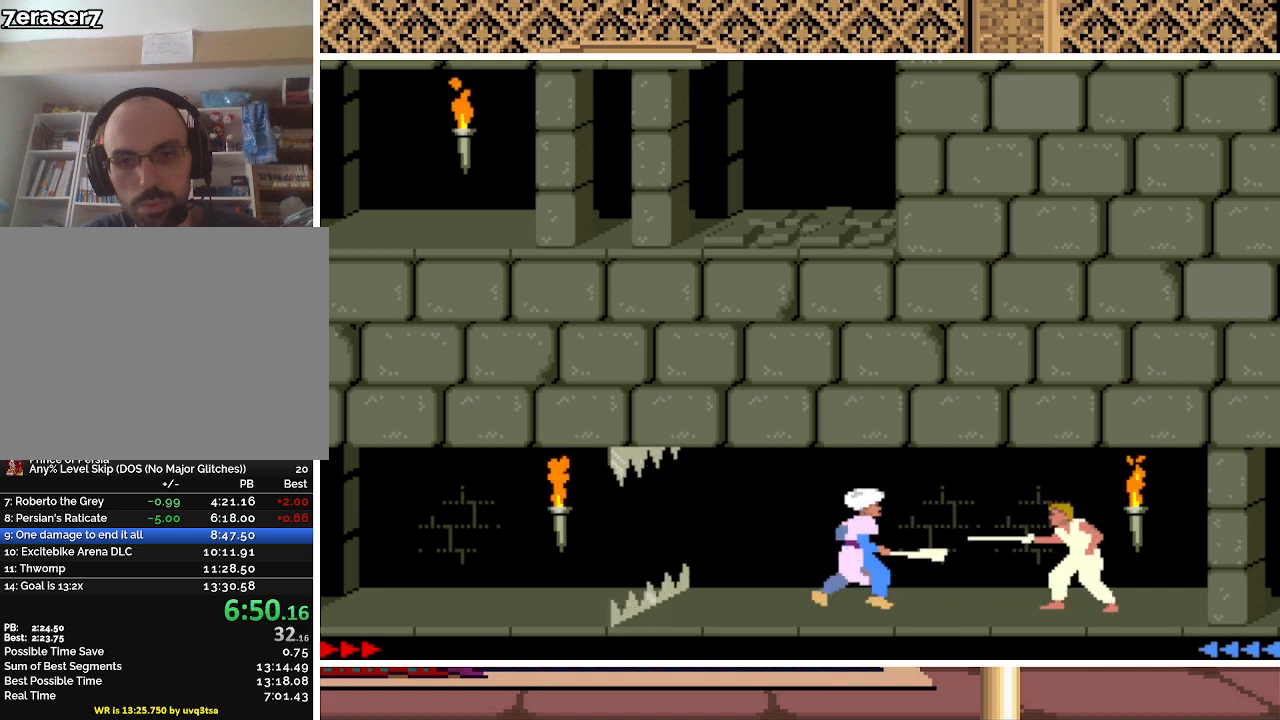
{"keys": ["right"], "events": [[100, "down", "up"], [167, "right", "down"]]}
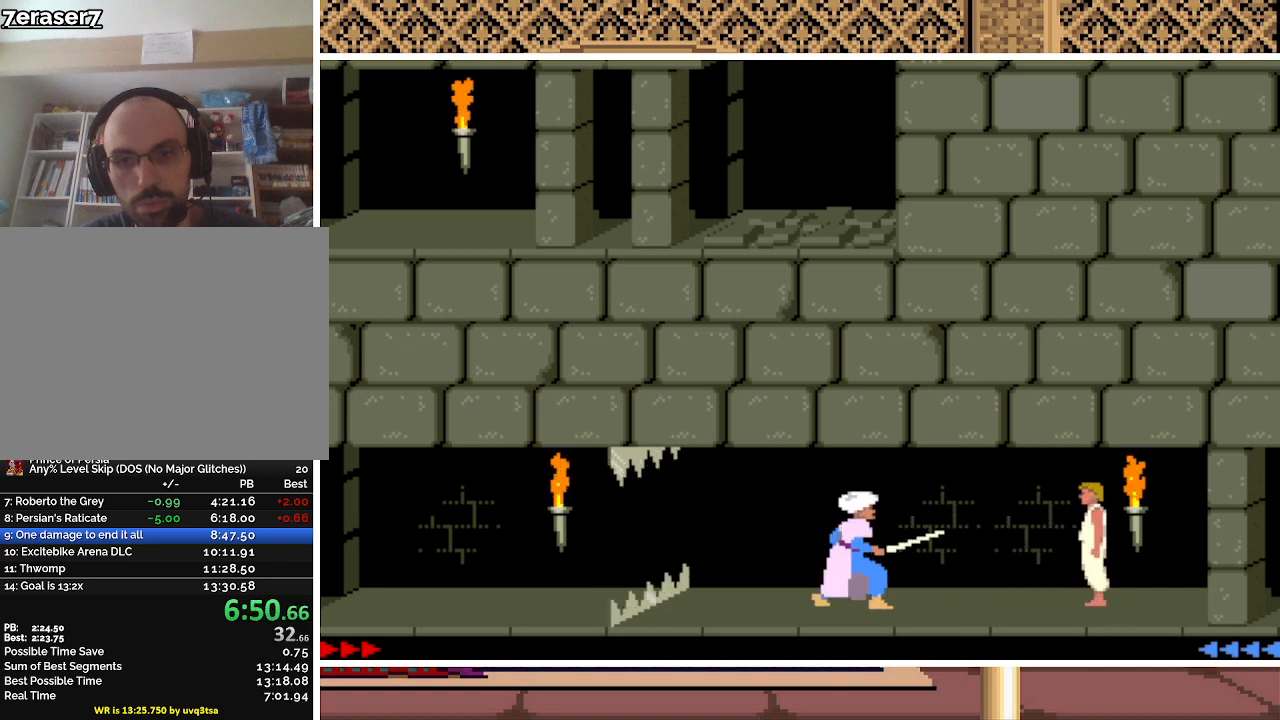
{"keys": ["right"], "events": []}
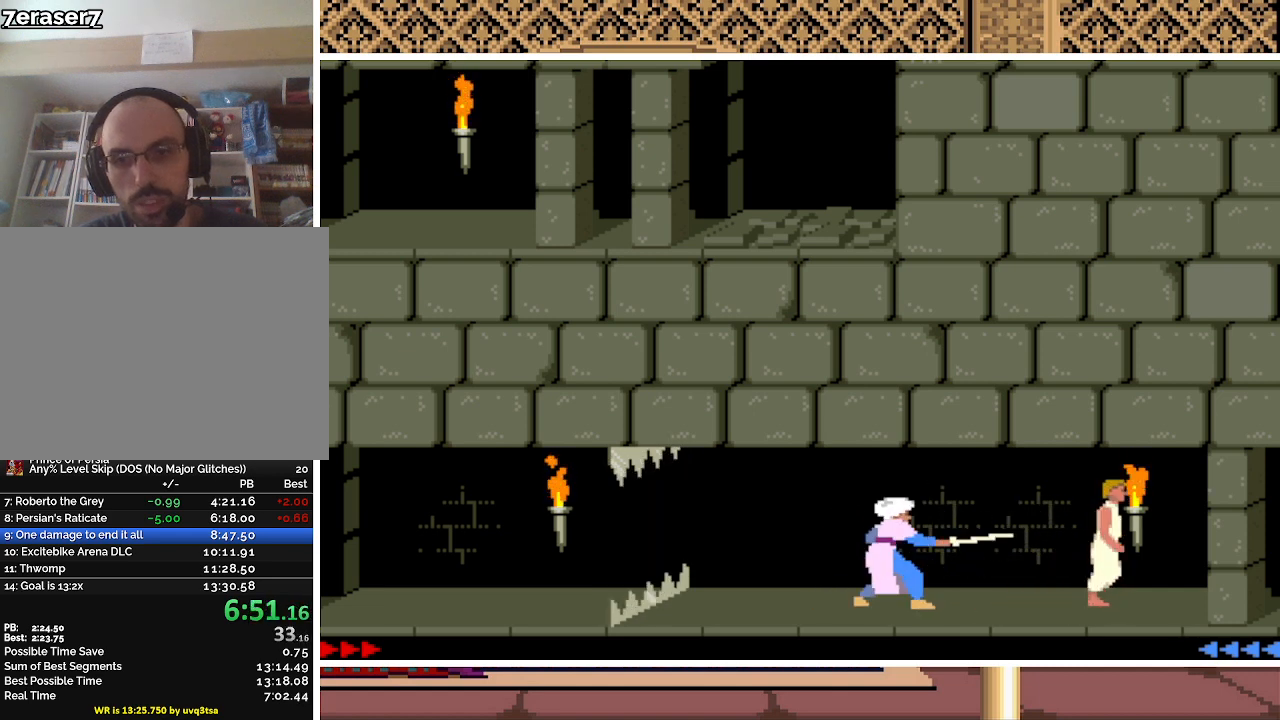
{"keys": ["right"], "events": []}
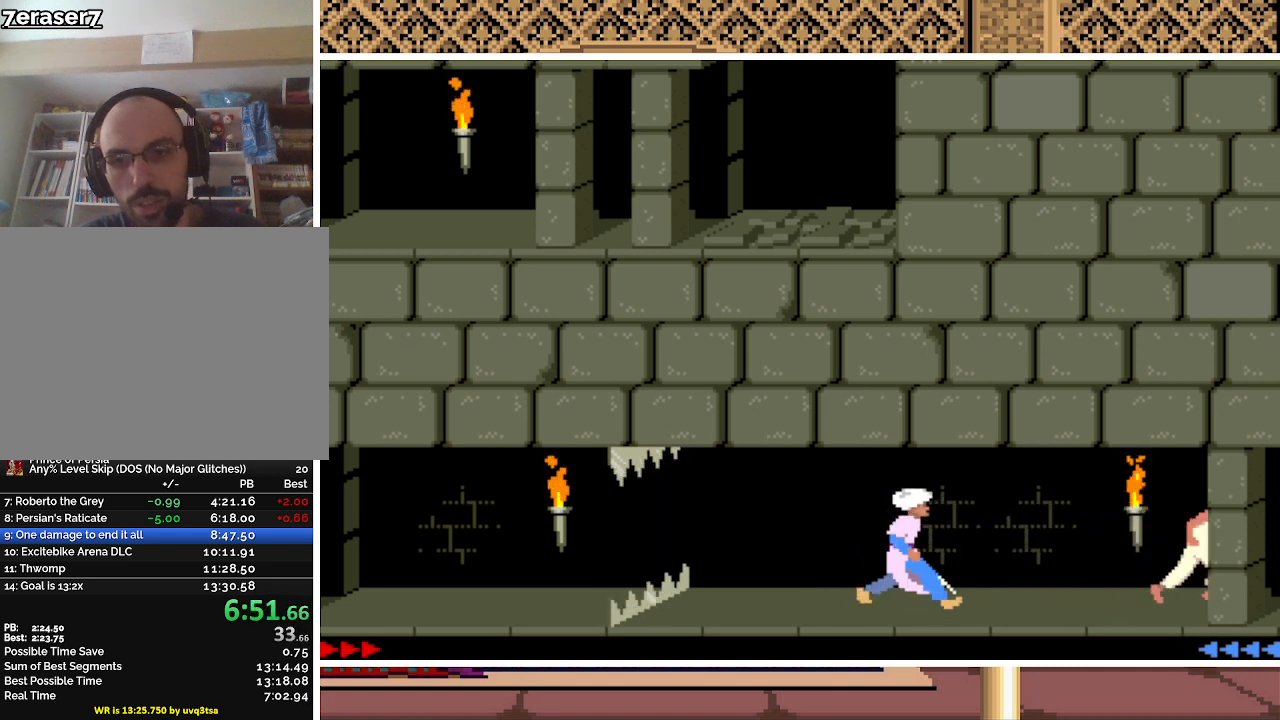
{"keys": ["right"], "events": []}
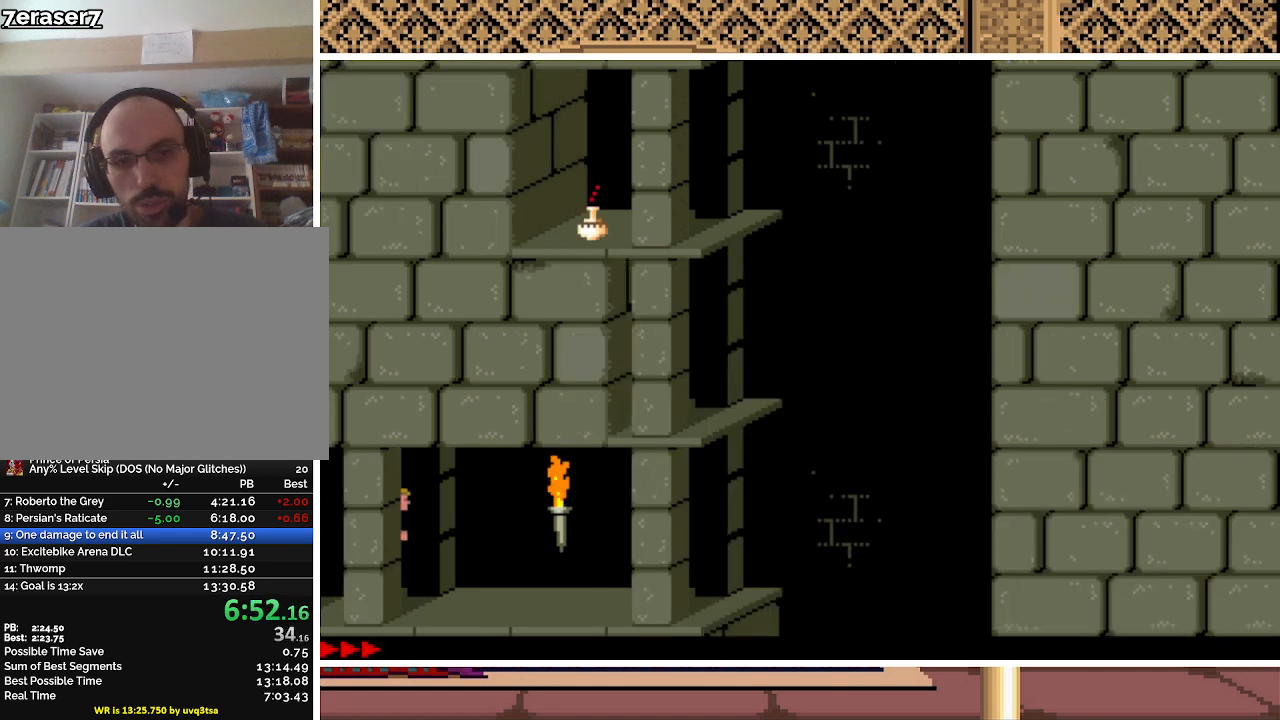
{"keys": ["right"], "events": []}
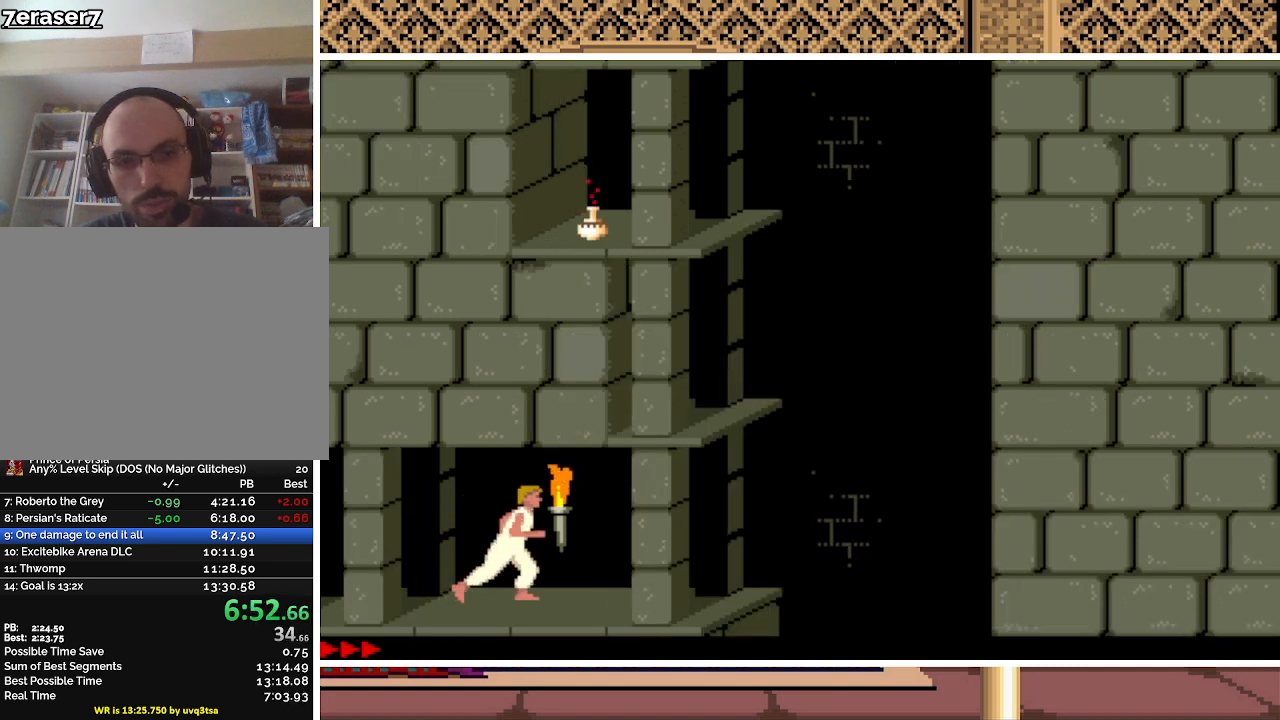
{"keys": [], "events": [[433, "right", "up"]]}
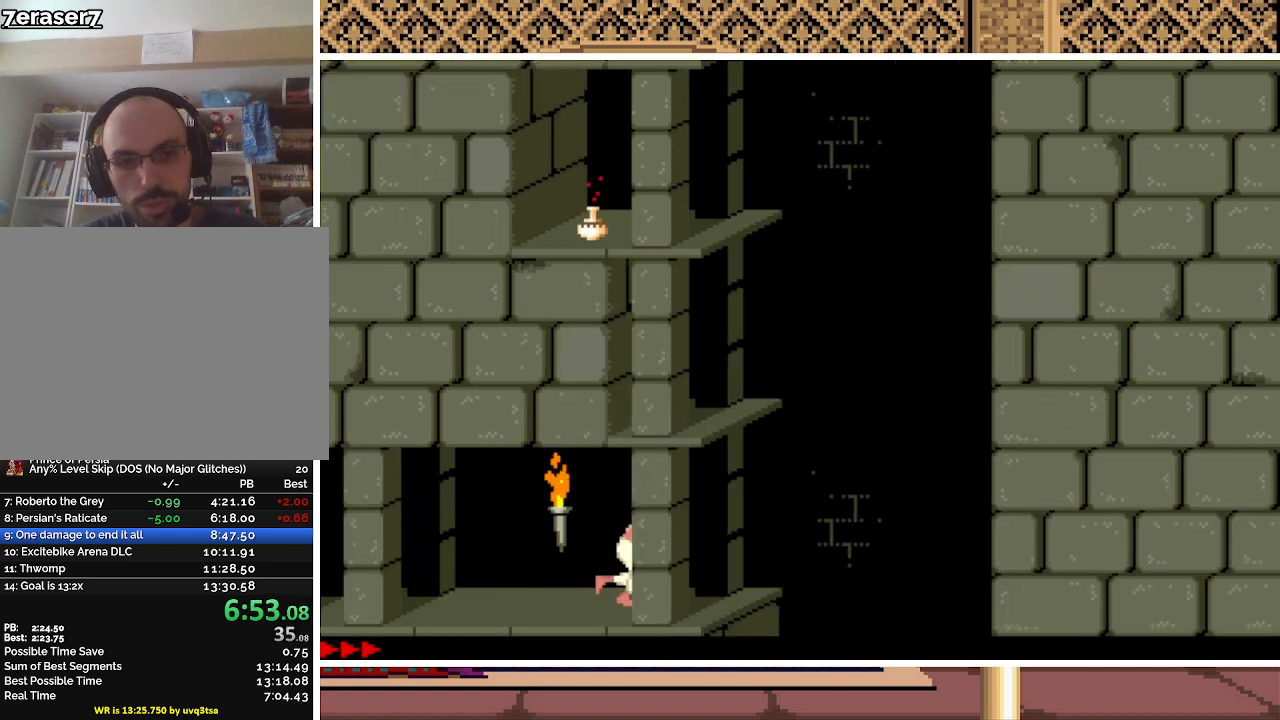
{"keys": ["left", "shift"], "events": [[33, "shift", "down"], [167, "left", "down"]]}
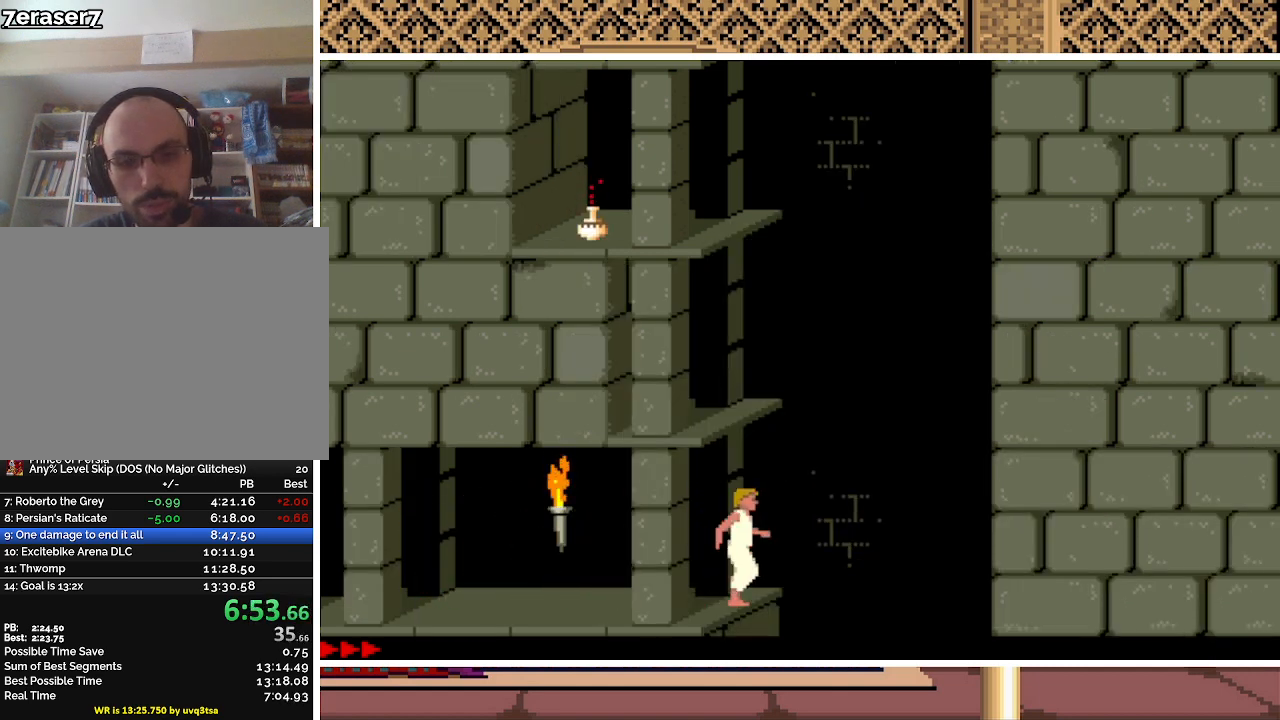
{"keys": ["up"], "events": [[300, "left", "up"], [333, "shift", "up"], [467, "up", "down"]]}